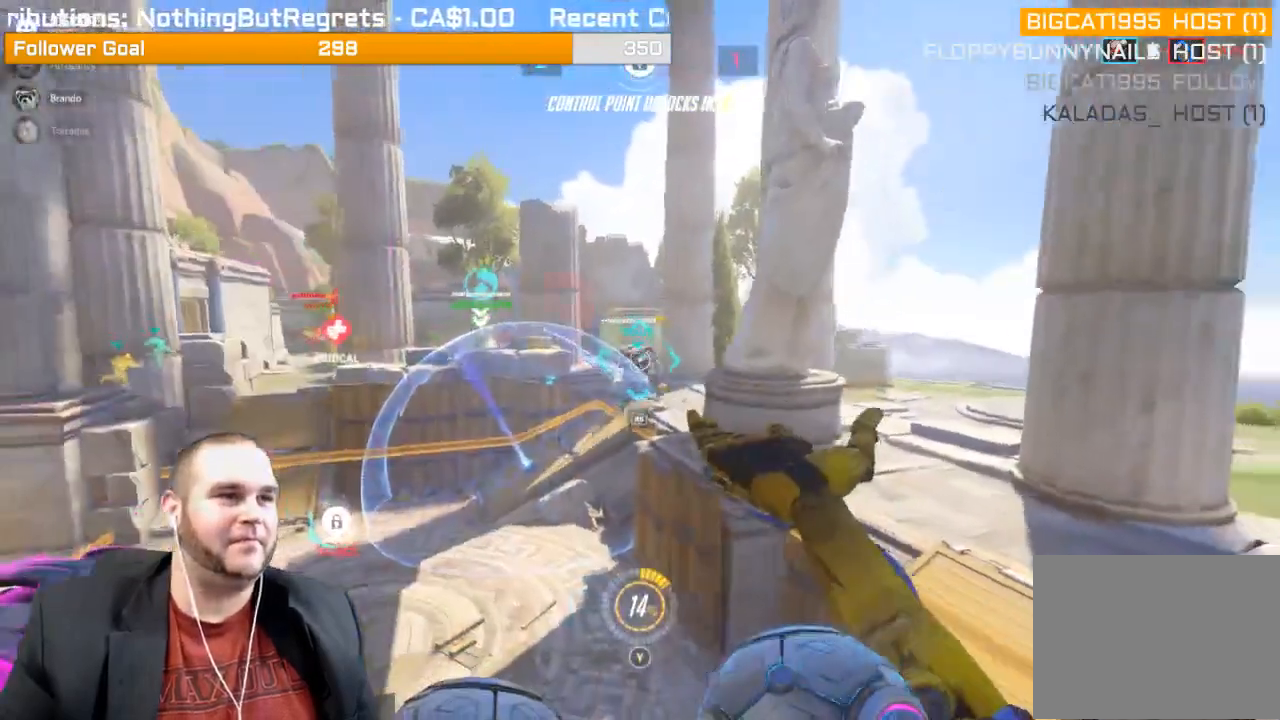
Gameplay with a controller (PlayStation layout); each line is a JSON object with the inputs held at the frame after it. "events" lists button and stick changes between this image and that frame as [ms after this image, input, new state], when the widget could be followed in between. Not read: L3.
{"buttons": [], "left_stick": "center", "right_stick": "center", "events": [[183, "right_stick", "center"], [217, "R2", "up"], [267, "left_stick", "center"], [333, "R1", "down"], [450, "R1", "up"]]}
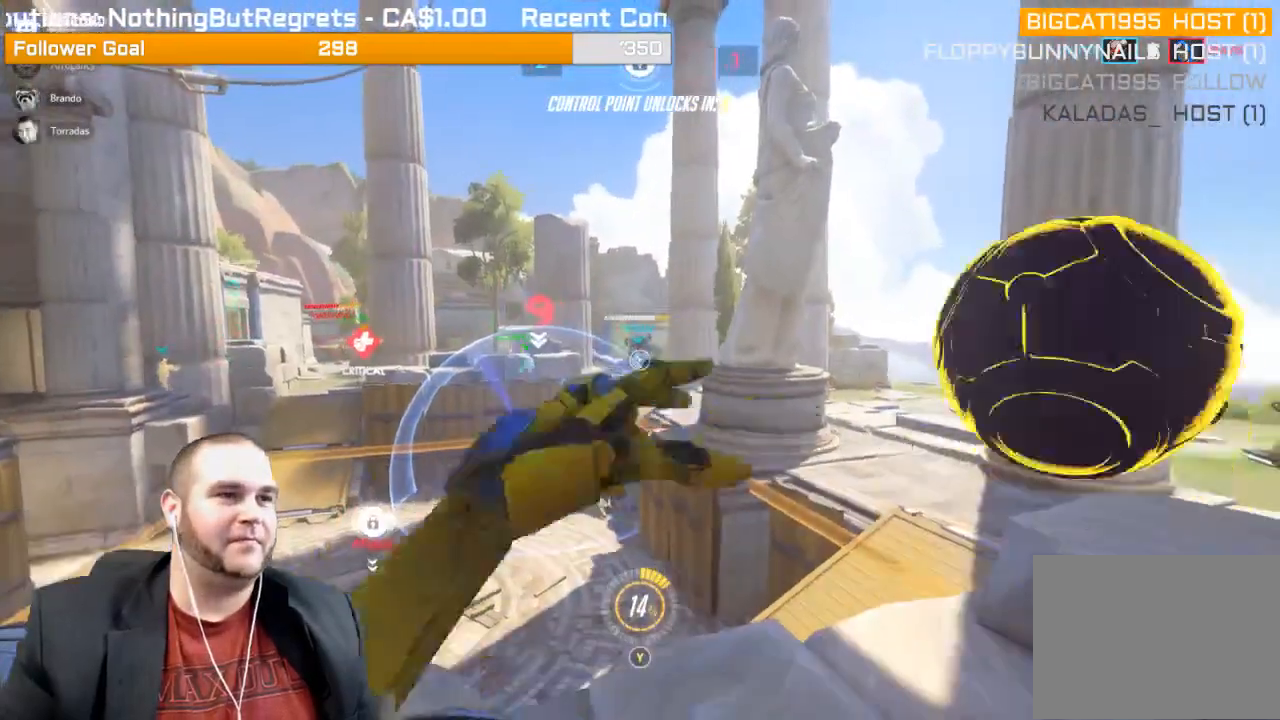
{"buttons": ["R2"], "left_stick": "center", "right_stick": "center", "events": [[67, "R2", "down"], [117, "R1", "down"], [167, "R1", "up"], [217, "right_stick", "left"], [417, "L1", "down"], [417, "right_stick", "center"], [483, "L1", "up"]]}
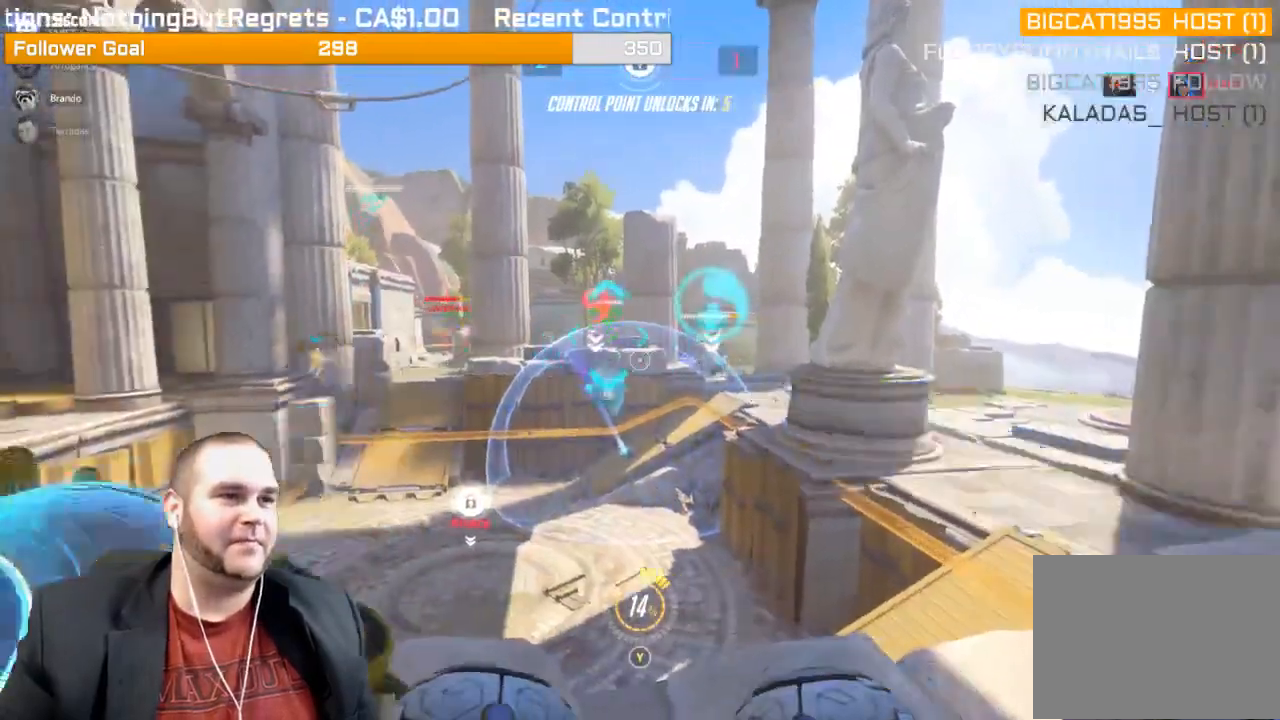
{"buttons": ["L1", "R2"], "left_stick": "center", "right_stick": "right", "events": [[50, "right_stick", "up-left"], [100, "L1", "down"], [167, "L1", "up"], [250, "L1", "down"], [250, "right_stick", "center"], [317, "L1", "up"], [400, "L1", "down"], [500, "right_stick", "right"]]}
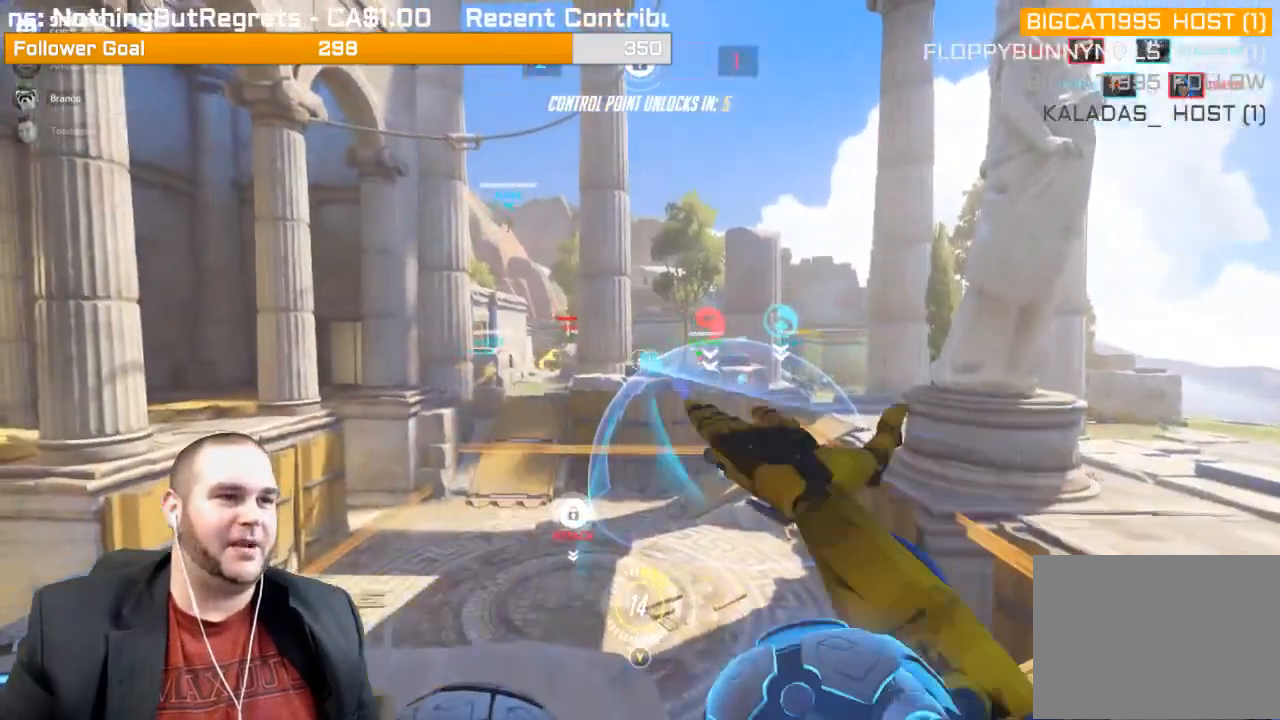
{"buttons": ["L1", "R2"], "left_stick": "center", "right_stick": "center", "events": [[17, "L1", "up"], [200, "right_stick", "left"], [400, "right_stick", "center"], [467, "L1", "down"]]}
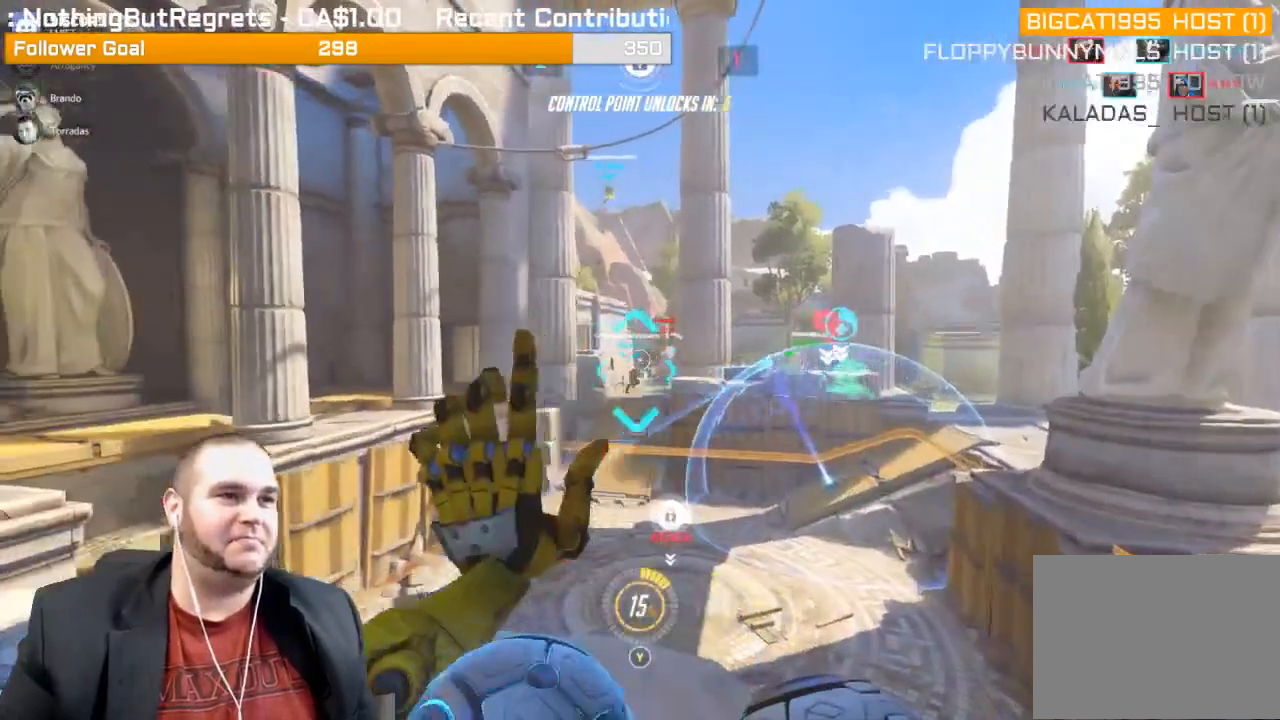
{"buttons": ["L1", "R2"], "left_stick": "center", "right_stick": "center", "events": [[83, "L1", "up"], [83, "right_stick", "right"], [117, "L1", "down"], [233, "L1", "up"], [267, "right_stick", "center"], [317, "L1", "down"], [417, "L1", "up"], [467, "L1", "down"]]}
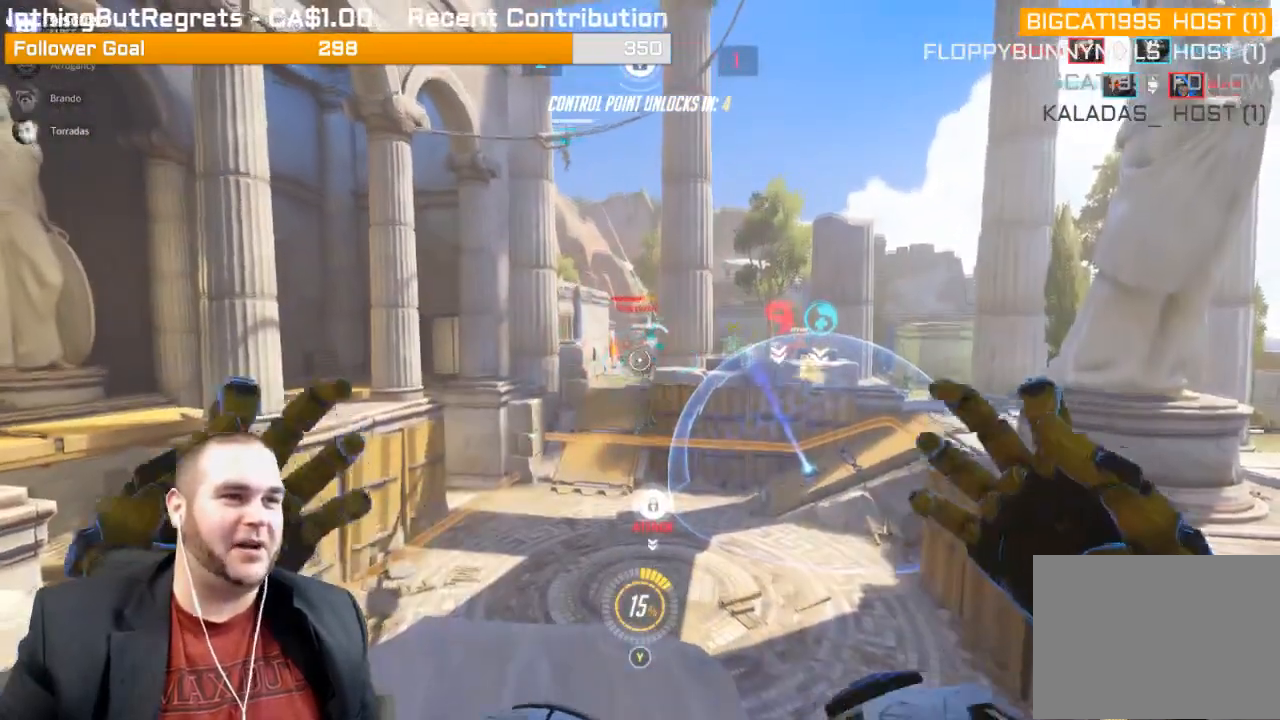
{"buttons": [], "left_stick": "center", "right_stick": "center", "events": [[50, "right_stick", "left"], [83, "L1", "up"], [150, "right_stick", "center"], [383, "R2", "up"]]}
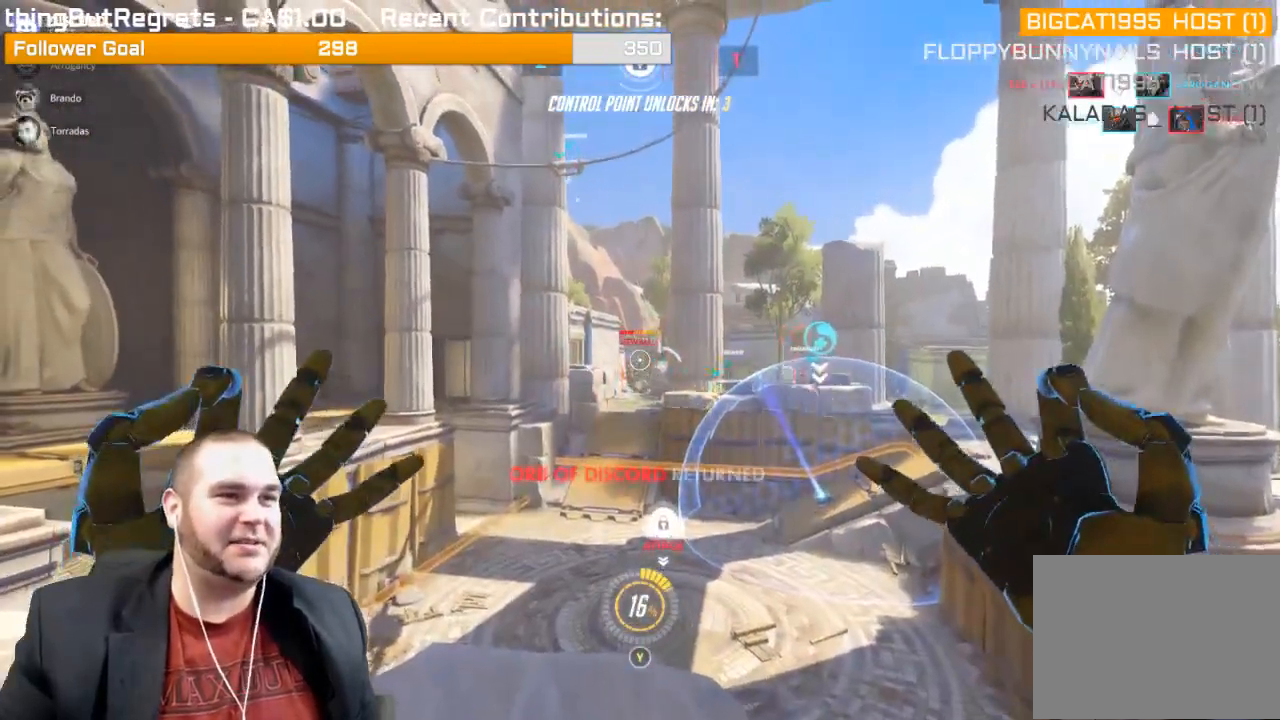
{"buttons": ["R2"], "left_stick": "center", "right_stick": "center", "events": [[33, "R2", "down"]]}
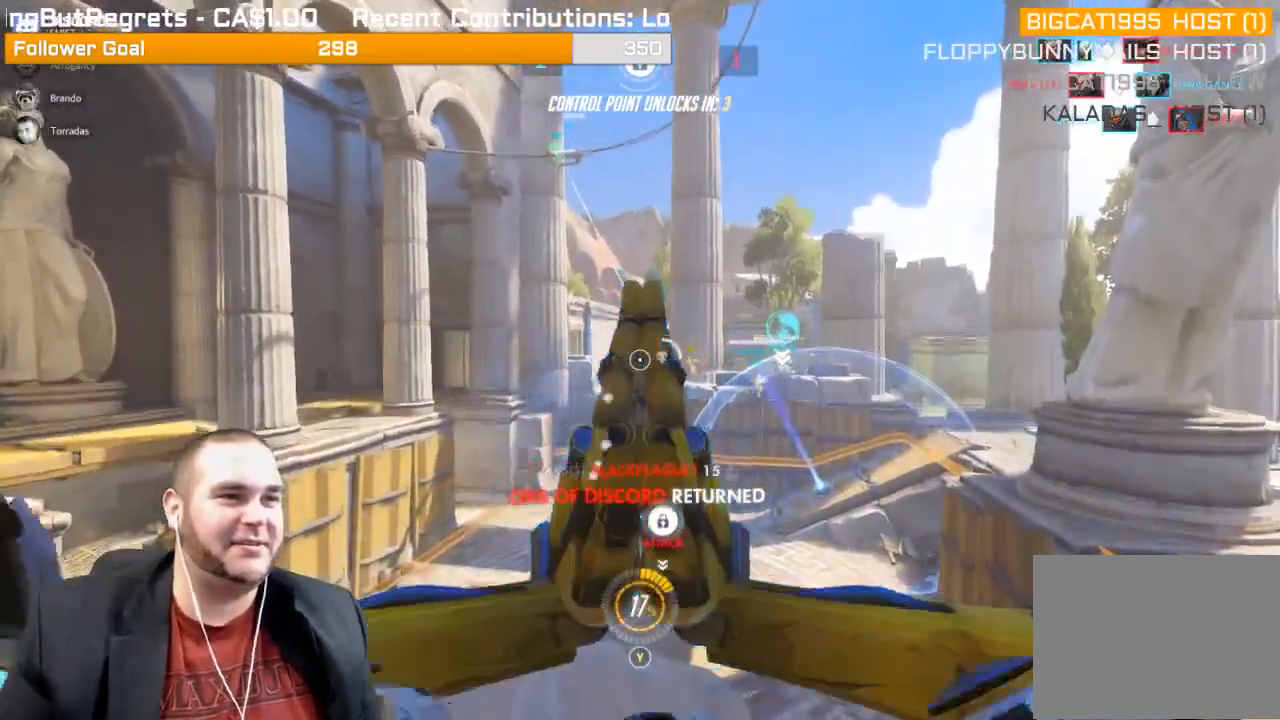
{"buttons": ["L1", "R2"], "left_stick": "center", "right_stick": "center", "events": [[100, "L1", "down"], [183, "L1", "up"], [250, "L1", "down"], [333, "L1", "up"], [400, "L1", "down"]]}
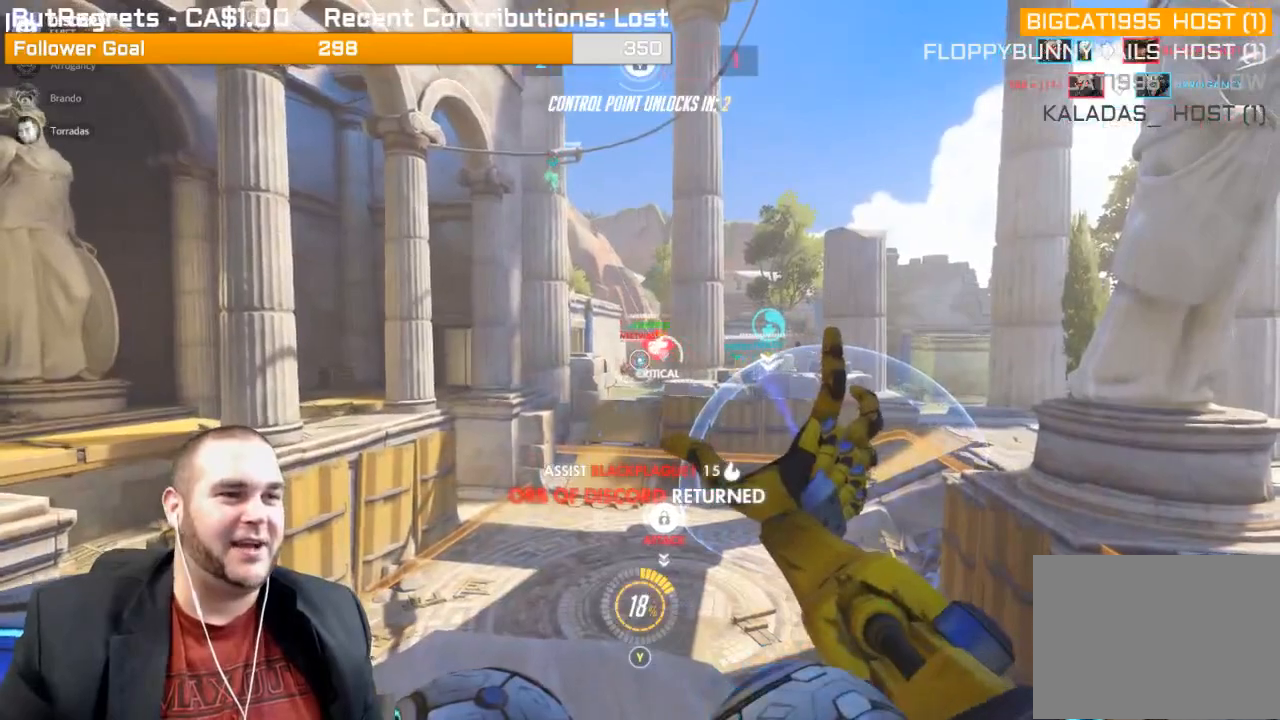
{"buttons": ["R1"], "left_stick": "center", "right_stick": "center", "events": [[17, "L1", "up"], [100, "L1", "down"], [217, "L1", "up"], [283, "L1", "down"], [317, "R2", "up"], [400, "L1", "up"], [433, "R1", "down"]]}
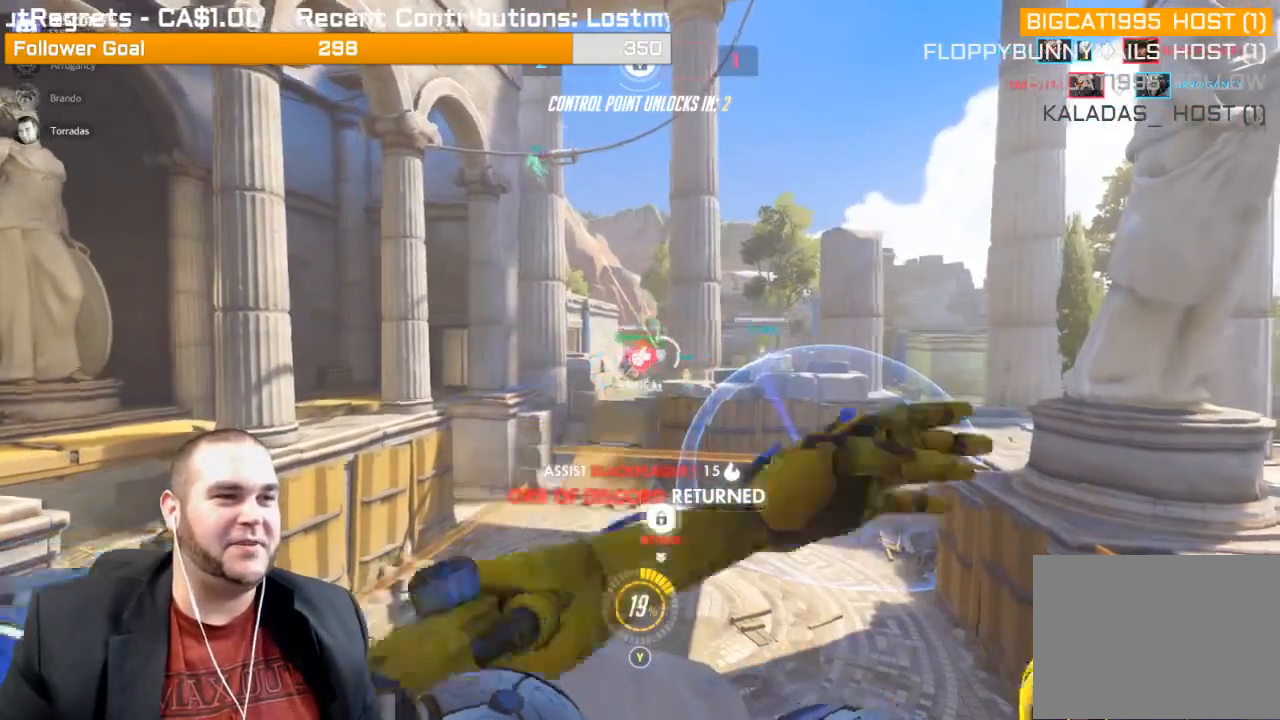
{"buttons": ["L1", "R2"], "left_stick": "center", "right_stick": "center", "events": [[50, "R1", "up"], [133, "R2", "down"], [317, "L1", "down"], [433, "L1", "up"], [500, "L1", "down"]]}
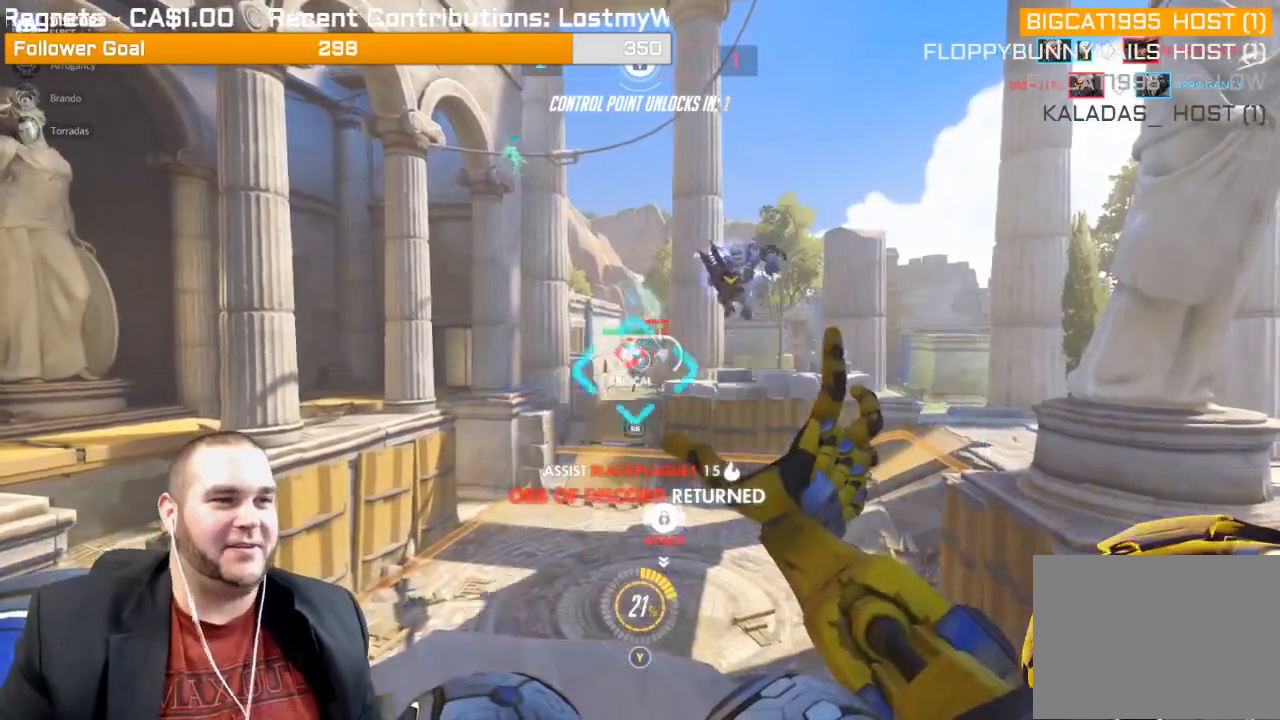
{"buttons": ["R2"], "left_stick": "center", "right_stick": "center", "events": [[83, "L1", "up"]]}
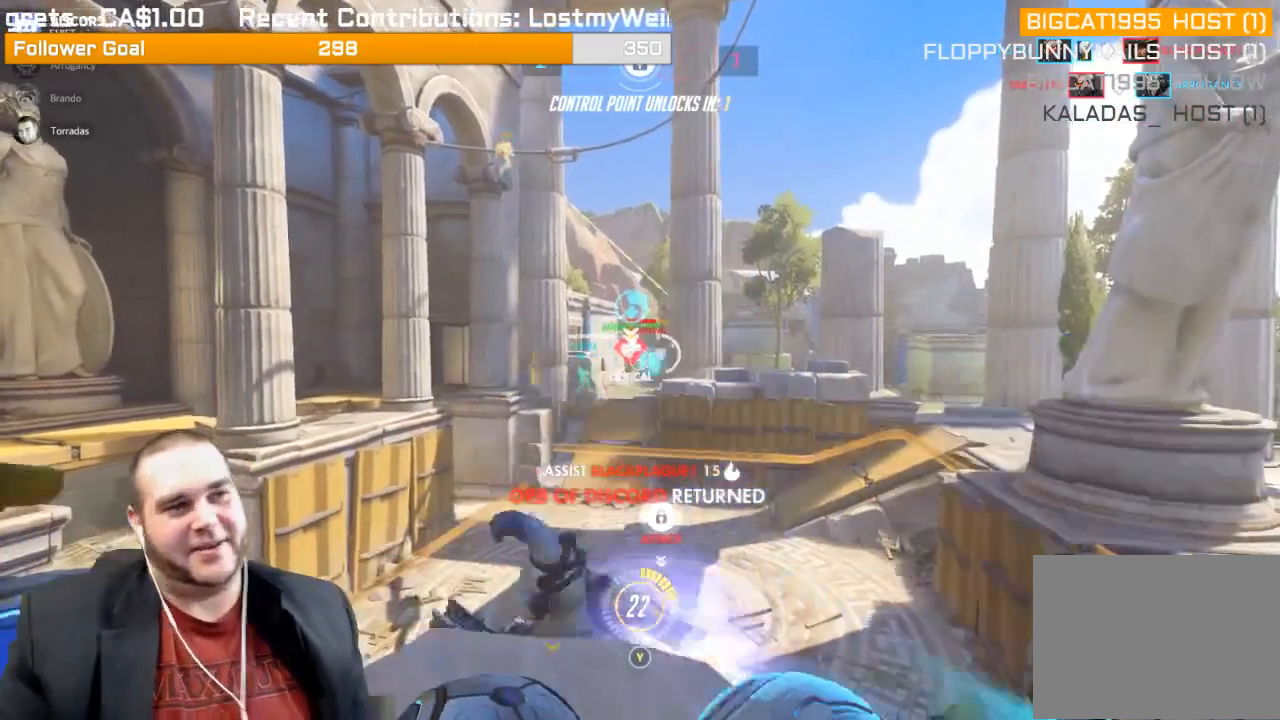
{"buttons": ["R2"], "left_stick": "center", "right_stick": "center", "events": []}
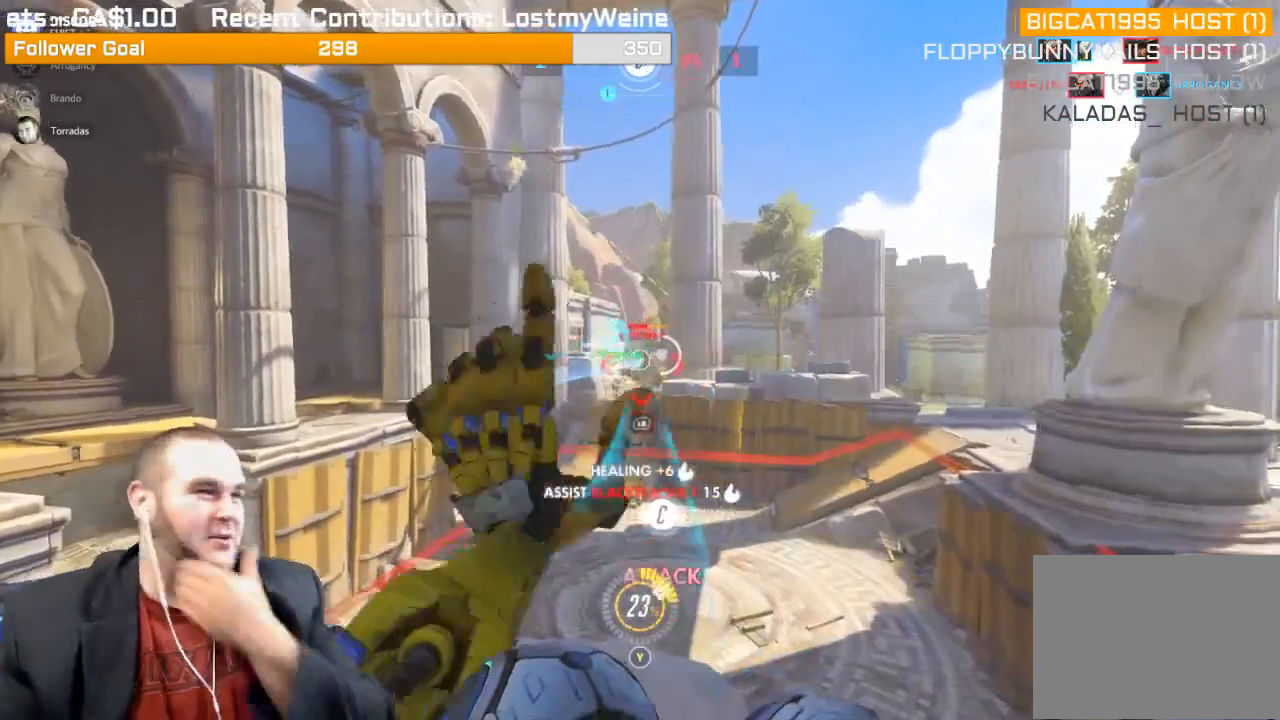
{"buttons": ["R2"], "left_stick": "center", "right_stick": "center", "events": []}
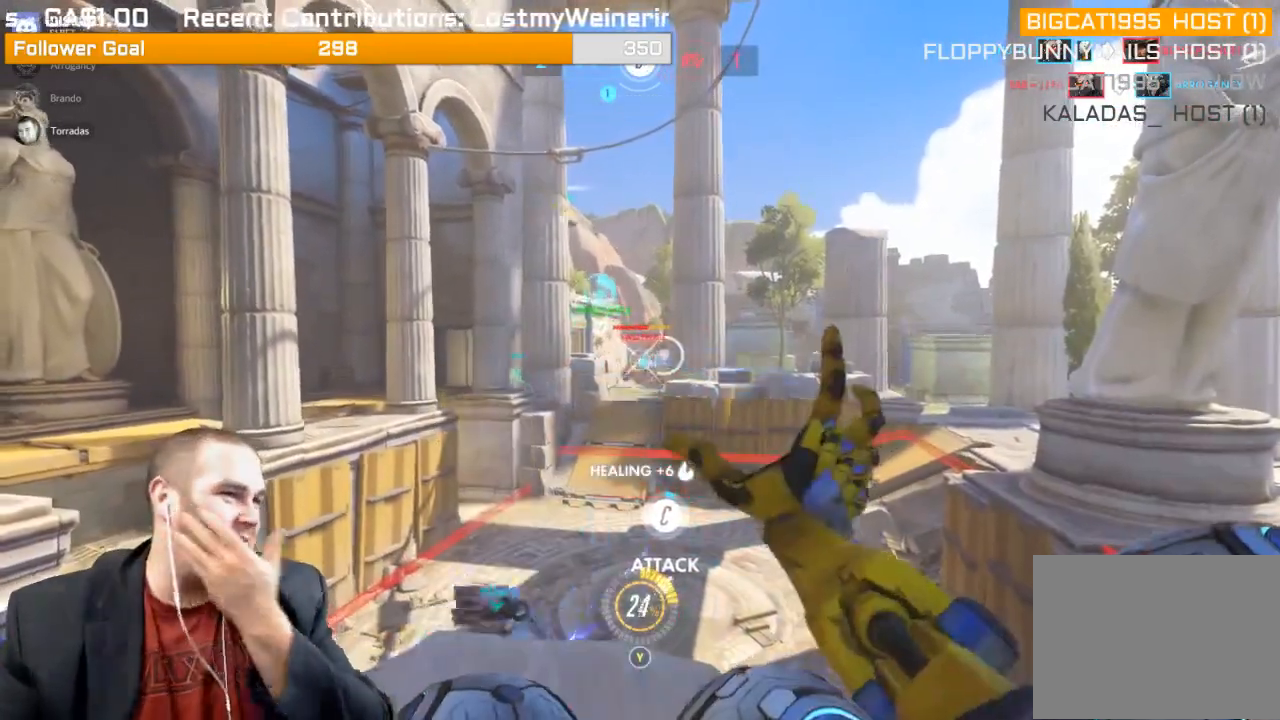
{"buttons": ["R2"], "left_stick": "center", "right_stick": "center", "events": []}
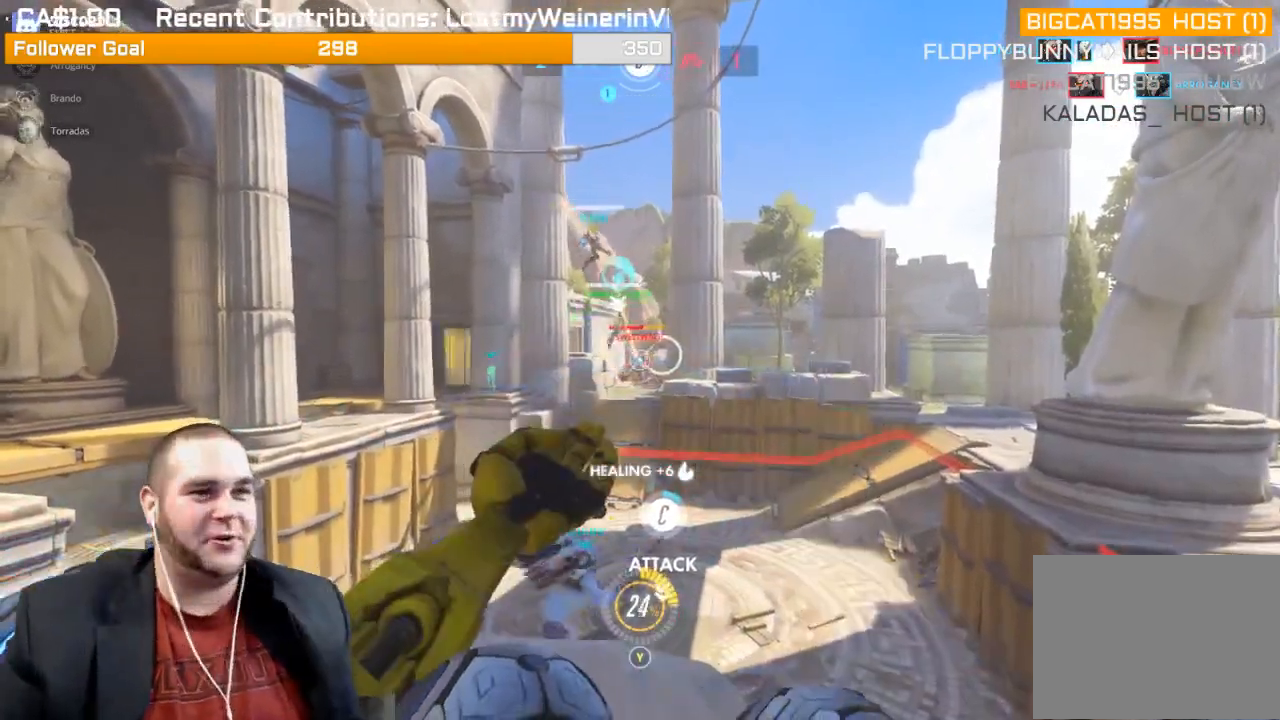
{"buttons": ["L1", "R2"], "left_stick": "center", "right_stick": "center", "events": [[283, "L1", "down"], [400, "L1", "up"], [483, "L1", "down"]]}
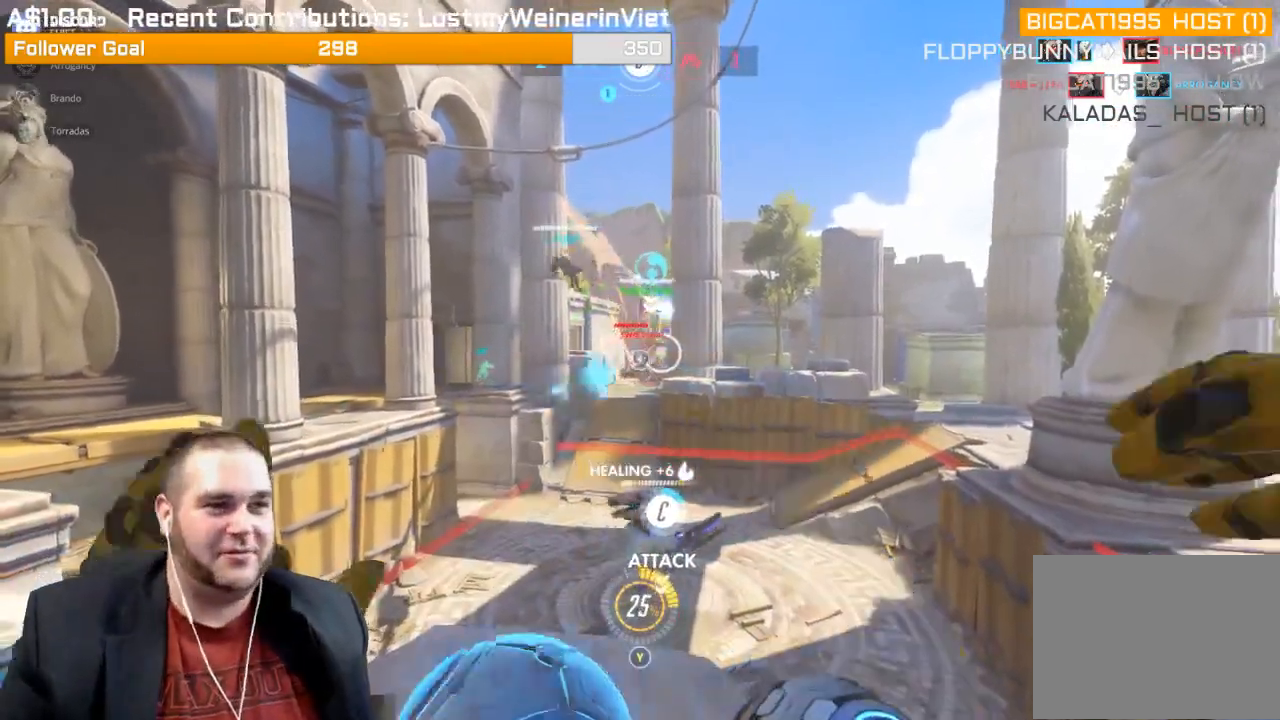
{"buttons": ["R2"], "left_stick": "center", "right_stick": "center", "events": [[83, "L1", "up"], [133, "L1", "down"], [283, "L1", "up"], [317, "L1", "down"], [433, "L1", "up"]]}
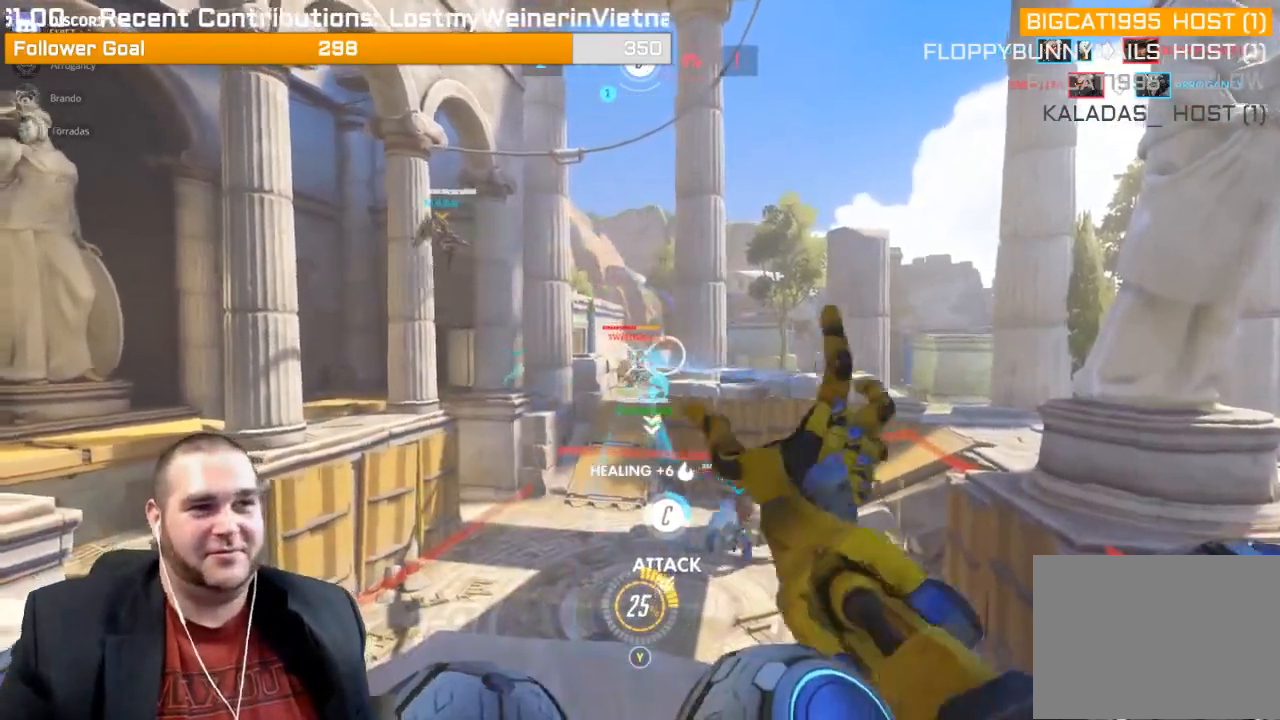
{"buttons": ["R2"], "left_stick": "center", "right_stick": "center", "events": [[17, "L1", "down"], [83, "L1", "up"], [167, "L1", "down"], [317, "L1", "up"], [350, "L1", "down"], [467, "L1", "up"]]}
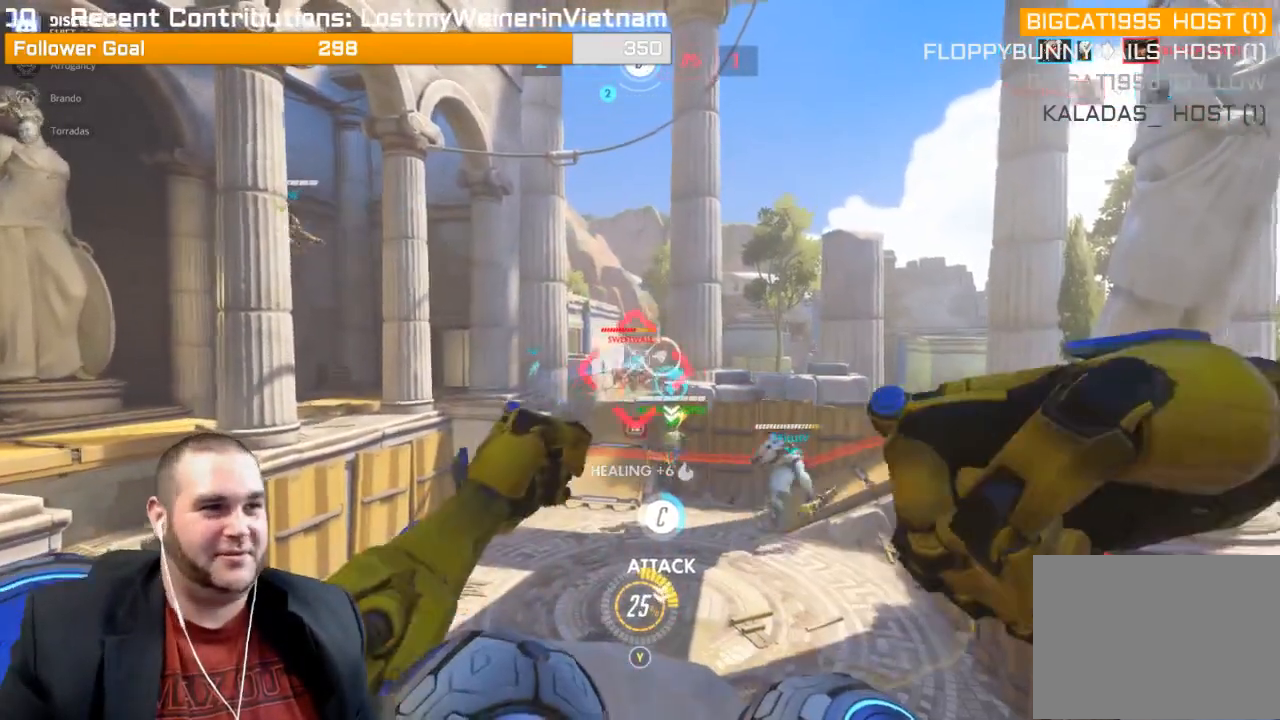
{"buttons": ["R2"], "left_stick": "center", "right_stick": "center", "events": [[33, "L1", "down"], [150, "L1", "up"]]}
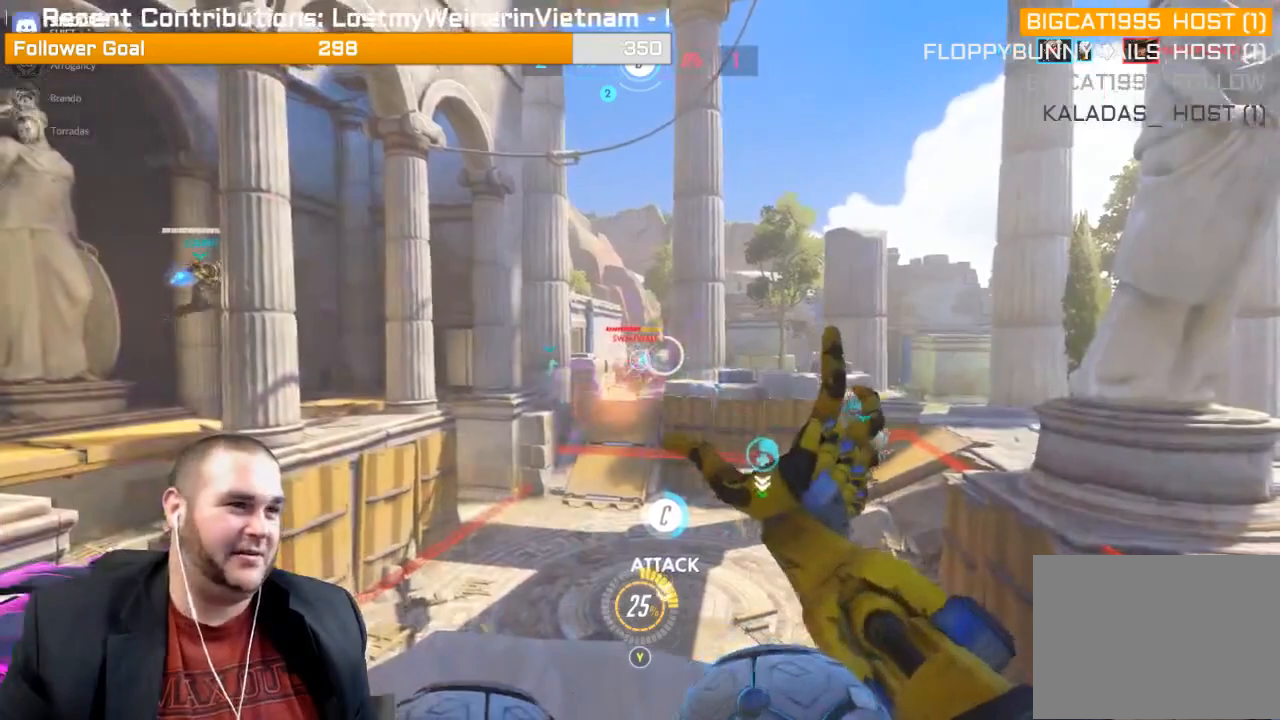
{"buttons": ["R2"], "left_stick": "center", "right_stick": "center", "events": []}
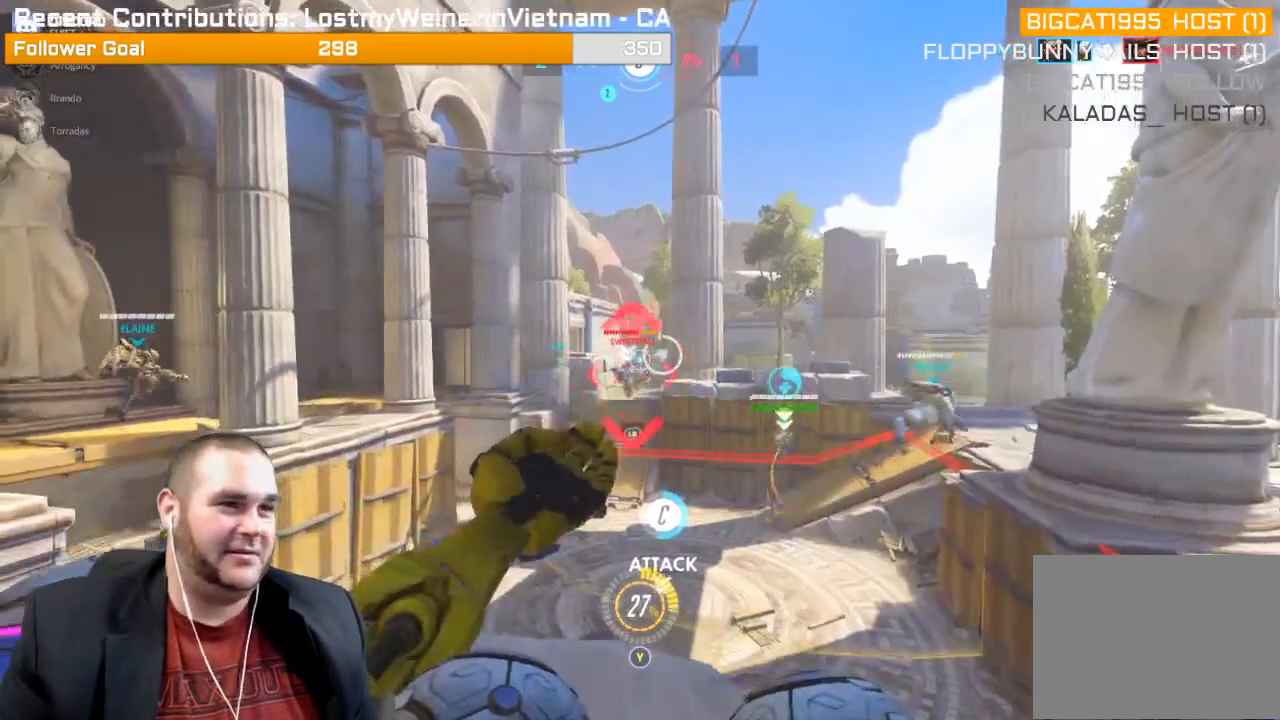
{"buttons": ["R2"], "left_stick": "center", "right_stick": "center", "events": [[250, "right_stick", "down"], [400, "right_stick", "center"]]}
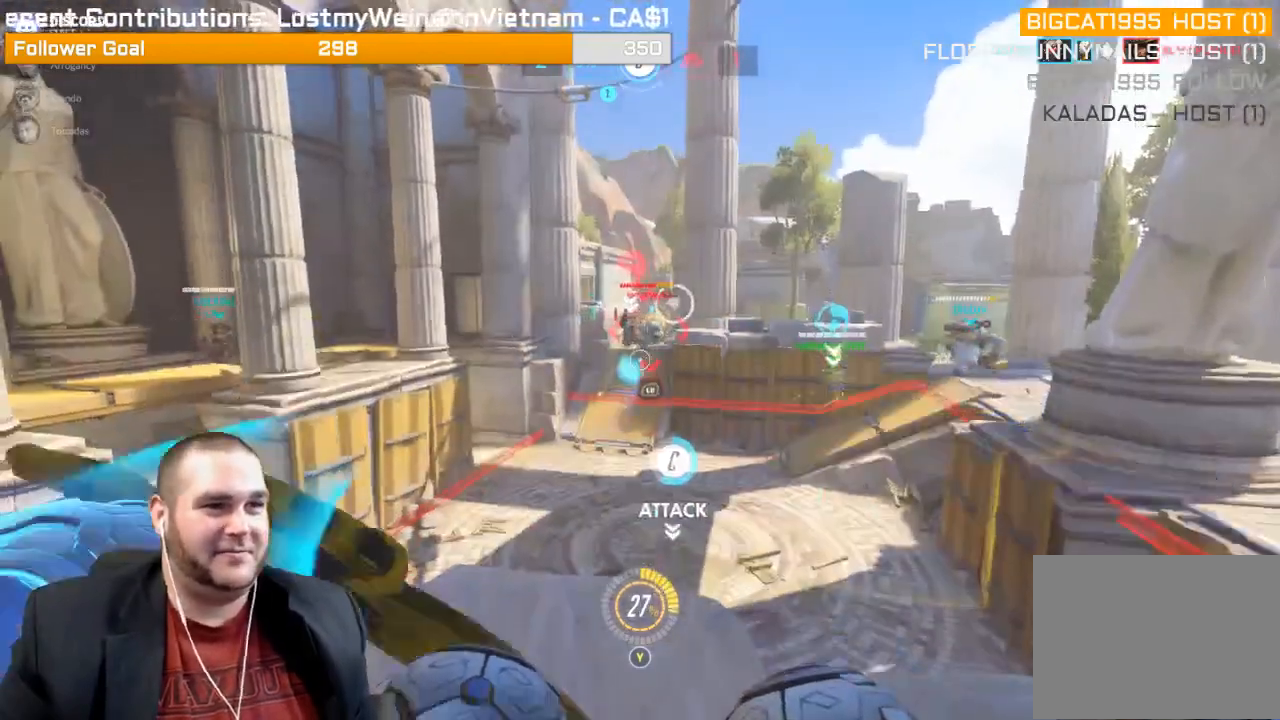
{"buttons": ["R2"], "left_stick": "center", "right_stick": "down-right", "events": [[133, "right_stick", "down"], [200, "right_stick", "center"], [433, "right_stick", "down-right"]]}
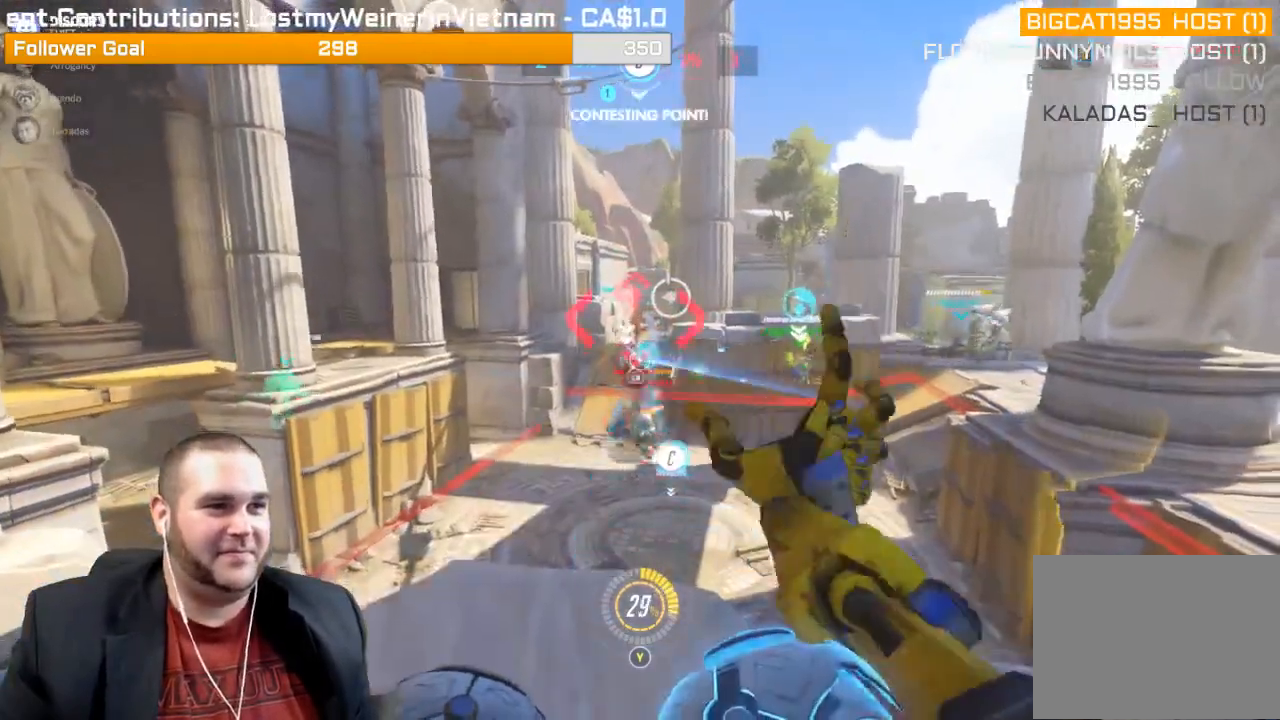
{"buttons": ["R2"], "left_stick": "up", "right_stick": "center", "events": [[100, "right_stick", "down"], [200, "right_stick", "center"], [400, "left_stick", "up"]]}
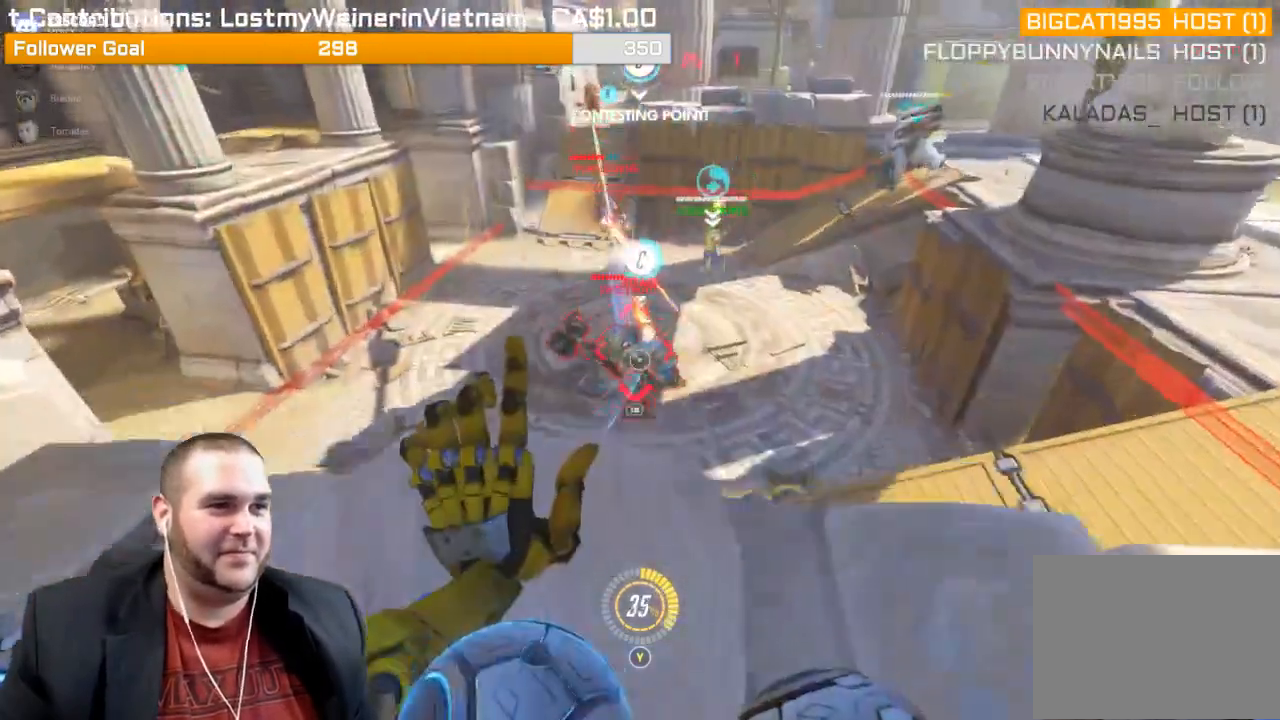
{"buttons": ["R2"], "left_stick": "up", "right_stick": "down-right", "events": [[117, "right_stick", "down"], [317, "right_stick", "down-right"]]}
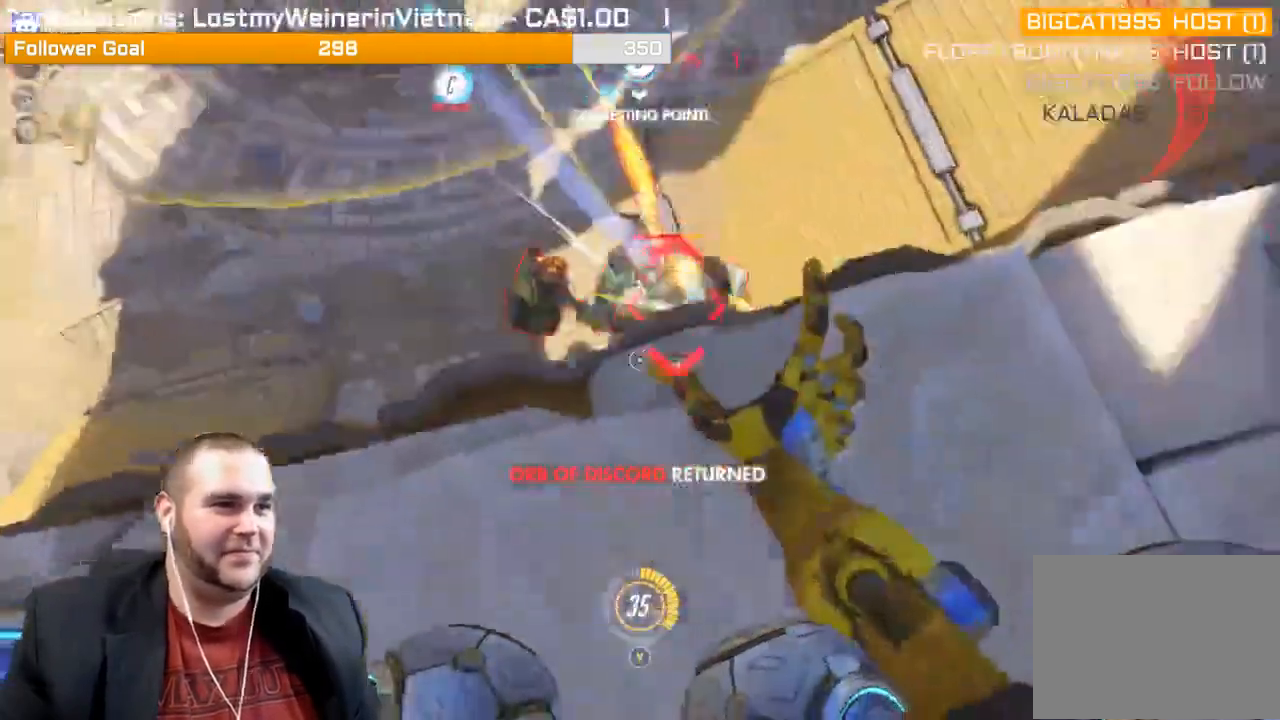
{"buttons": ["R2"], "left_stick": "center", "right_stick": "center", "events": [[33, "right_stick", "up-right"], [233, "left_stick", "center"], [250, "right_stick", "center"]]}
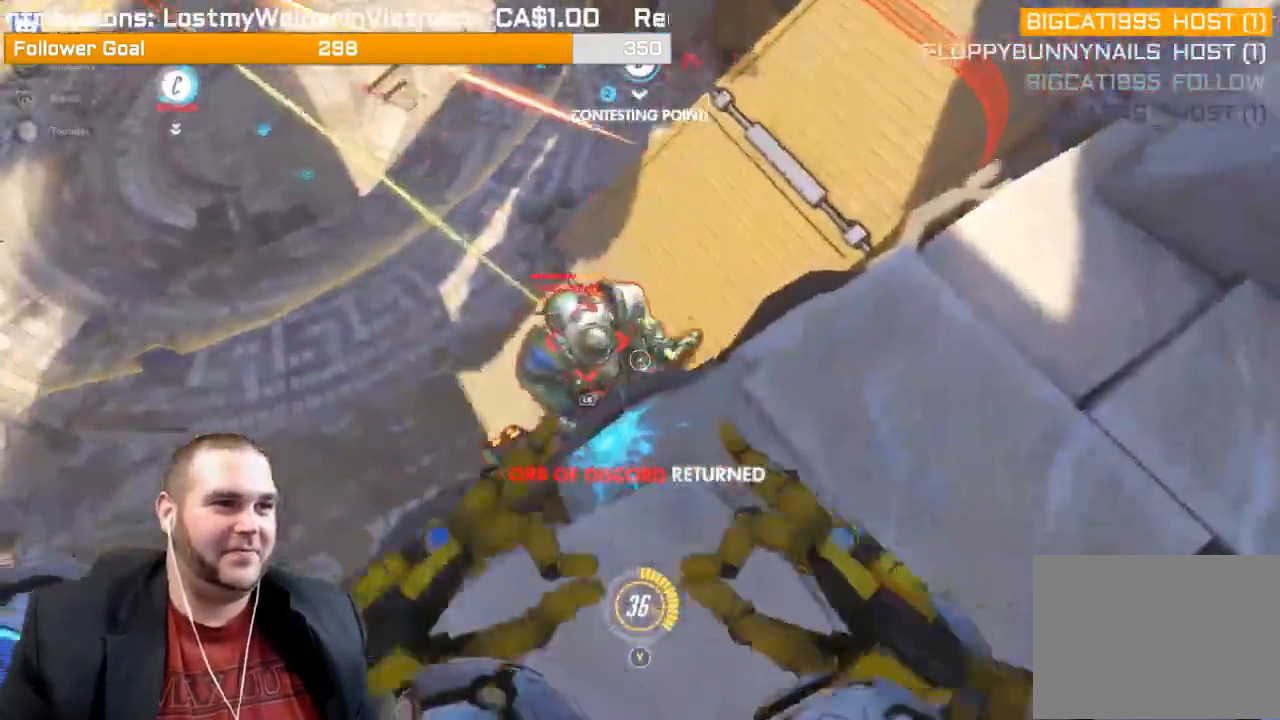
{"buttons": ["R2"], "left_stick": "center", "right_stick": "up-left", "events": [[33, "right_stick", "up-left"], [233, "right_stick", "center"], [333, "right_stick", "up-left"]]}
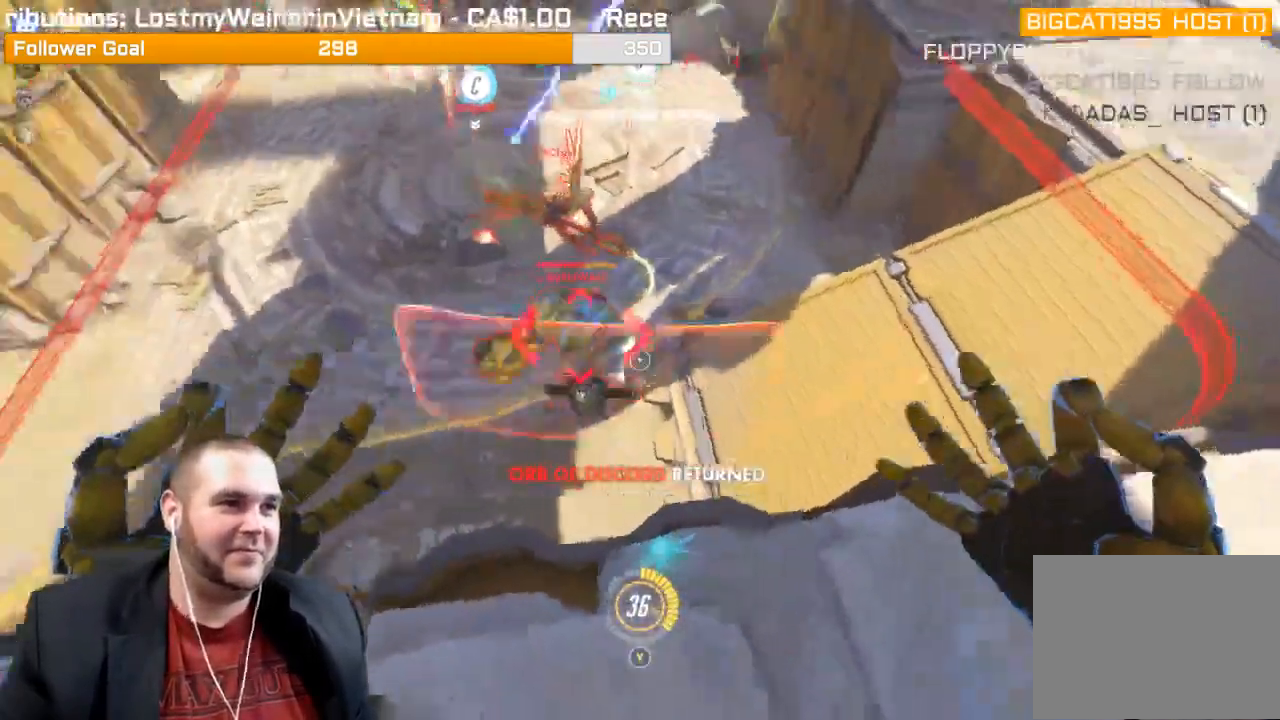
{"buttons": ["R2"], "left_stick": "down-right", "right_stick": "up", "events": [[67, "right_stick", "center"], [117, "R2", "up"], [250, "right_stick", "up-left"], [350, "left_stick", "down"], [367, "R2", "down"], [400, "right_stick", "up"], [433, "left_stick", "down-right"]]}
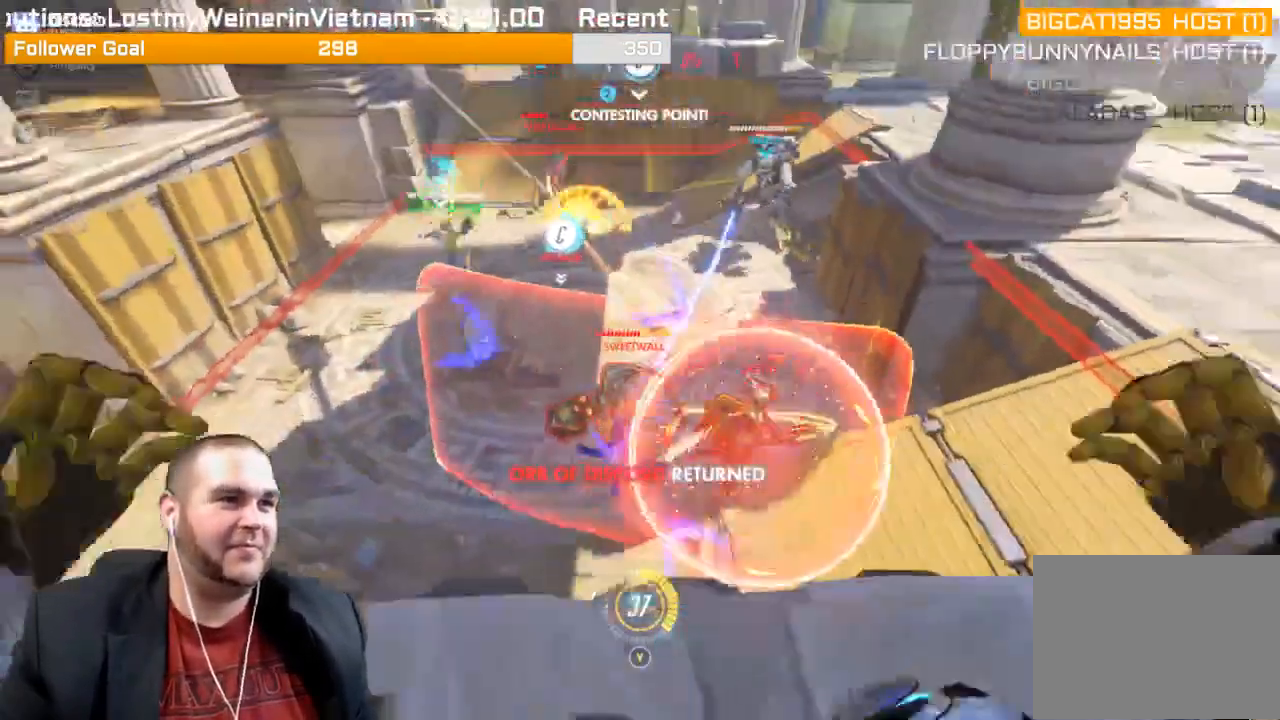
{"buttons": ["R2"], "left_stick": "center", "right_stick": "up", "events": [[33, "right_stick", "up-right"], [183, "right_stick", "up"], [367, "left_stick", "right"], [483, "left_stick", "center"]]}
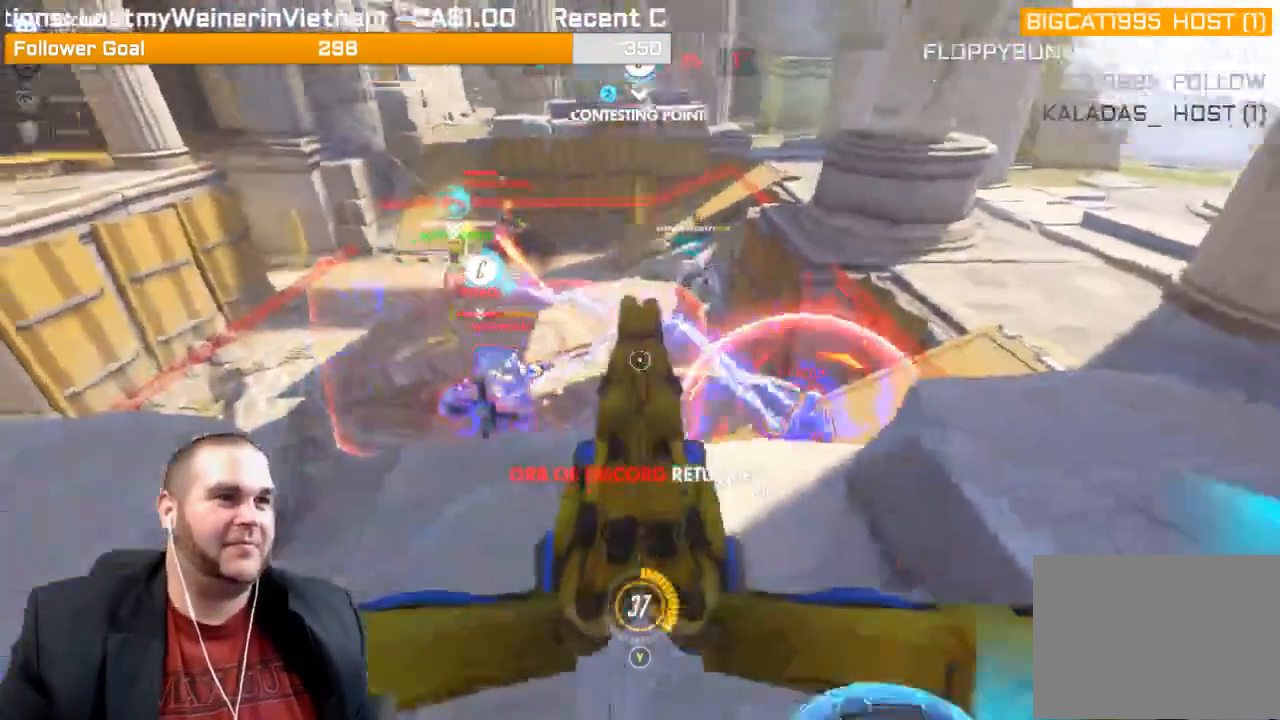
{"buttons": ["R2"], "left_stick": "left", "right_stick": "down-right", "events": [[50, "R2", "up"], [167, "R1", "down"], [250, "R1", "up"], [283, "R1", "down"], [367, "R1", "up"], [383, "right_stick", "right"], [483, "R2", "down"], [483, "left_stick", "left"], [500, "right_stick", "down-right"]]}
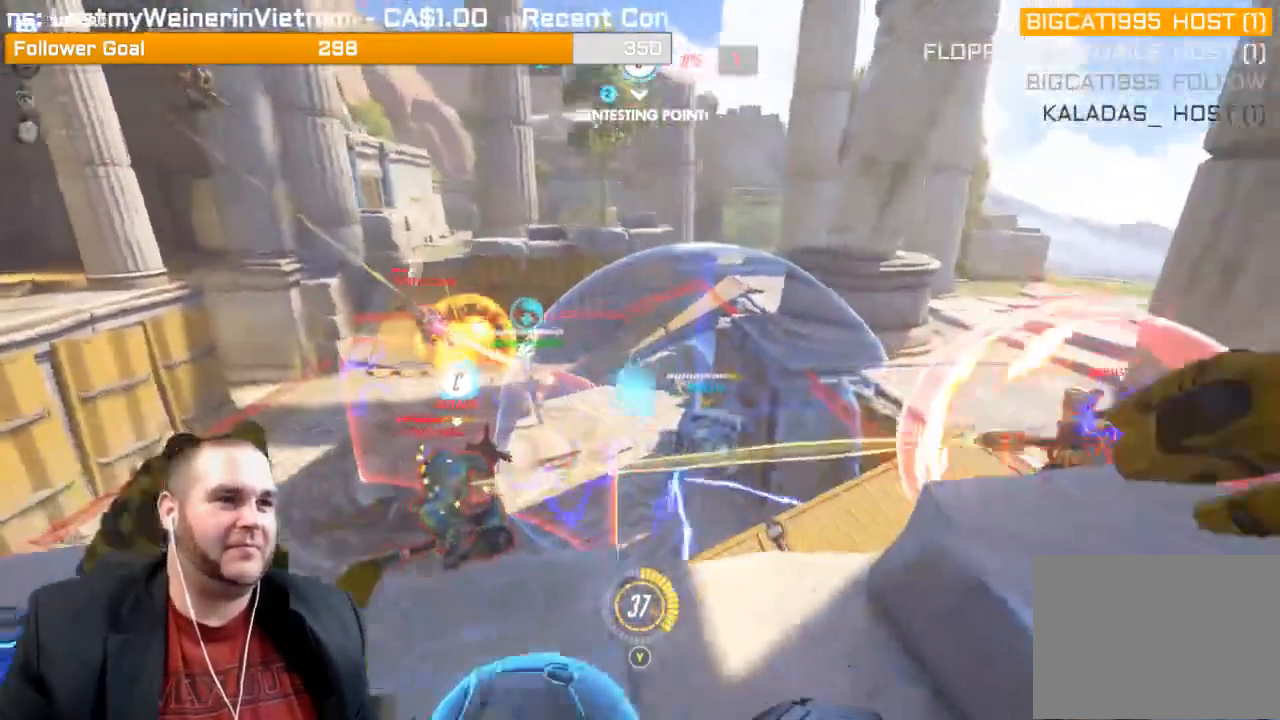
{"buttons": ["L1", "R2"], "left_stick": "up-left", "right_stick": "center", "events": [[150, "right_stick", "down-left"], [417, "right_stick", "center"], [433, "L1", "down"], [450, "left_stick", "up-left"]]}
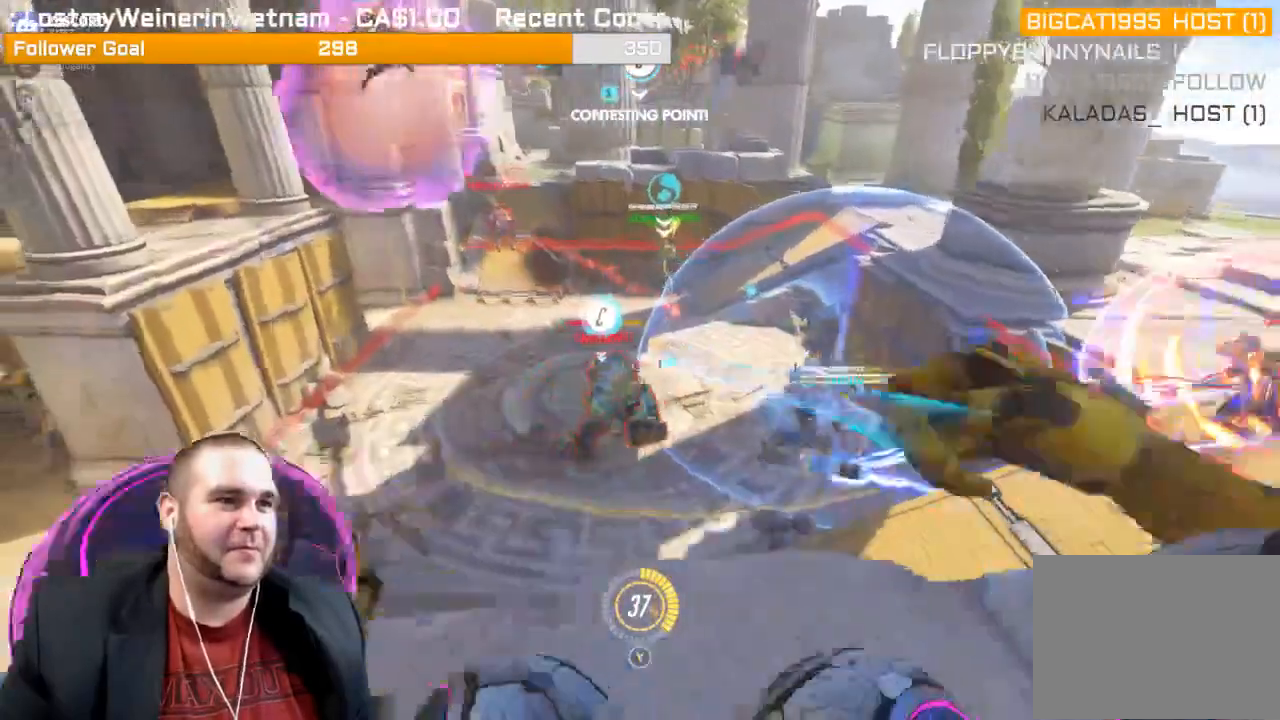
{"buttons": ["R2"], "left_stick": "center", "right_stick": "center", "events": [[17, "right_stick", "down-right"], [67, "L1", "up"], [83, "R2", "up"], [83, "right_stick", "down"], [200, "R1", "down"], [200, "left_stick", "center"], [267, "R1", "up"], [267, "right_stick", "center"], [417, "R2", "down"]]}